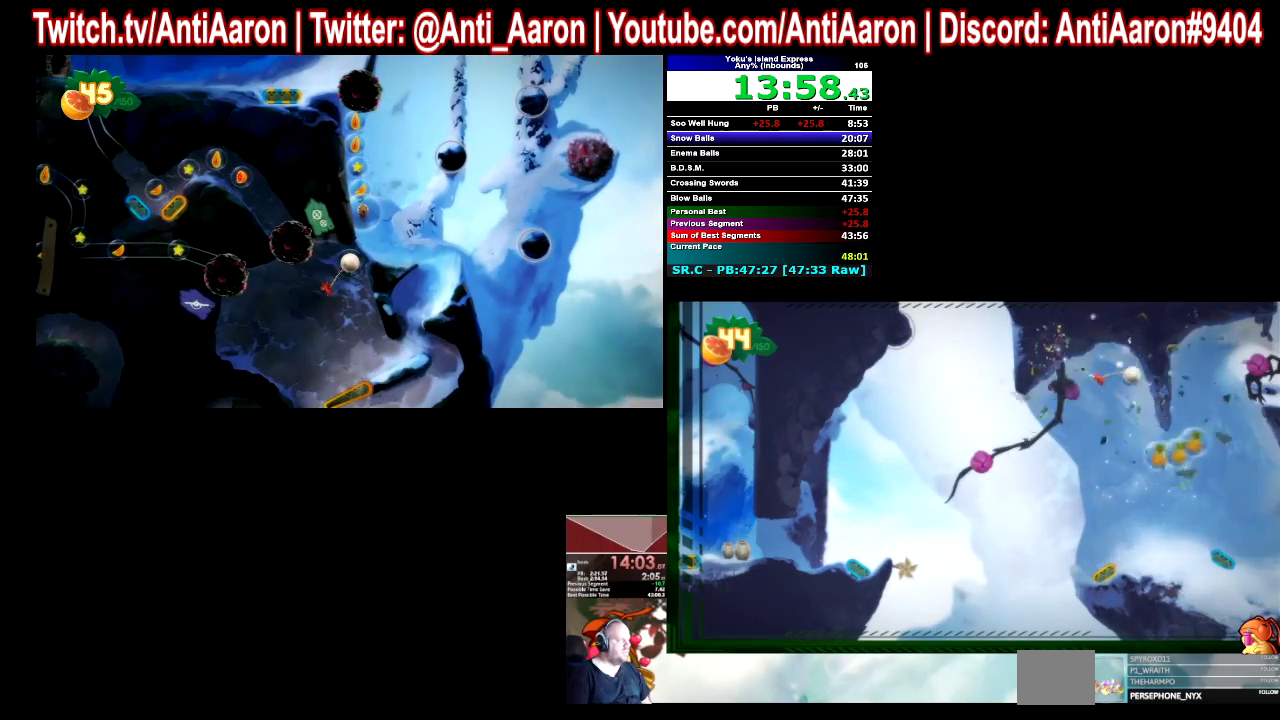
Gameplay with a controller (Xbox layout); each line is a JSON object with the inputs held at the frame after it. "events" lists button and stick changes between this image and that frame as [ms after this image, input, new state], when the widget could be followed in between. This overlay highlights the sticks when they move; stick clicks (L3 R3) are not distinguishable. Not read: L1 L2 L3 R1 R2 R3.
{"buttons": [], "left_stick": "right", "right_stick": "center"}
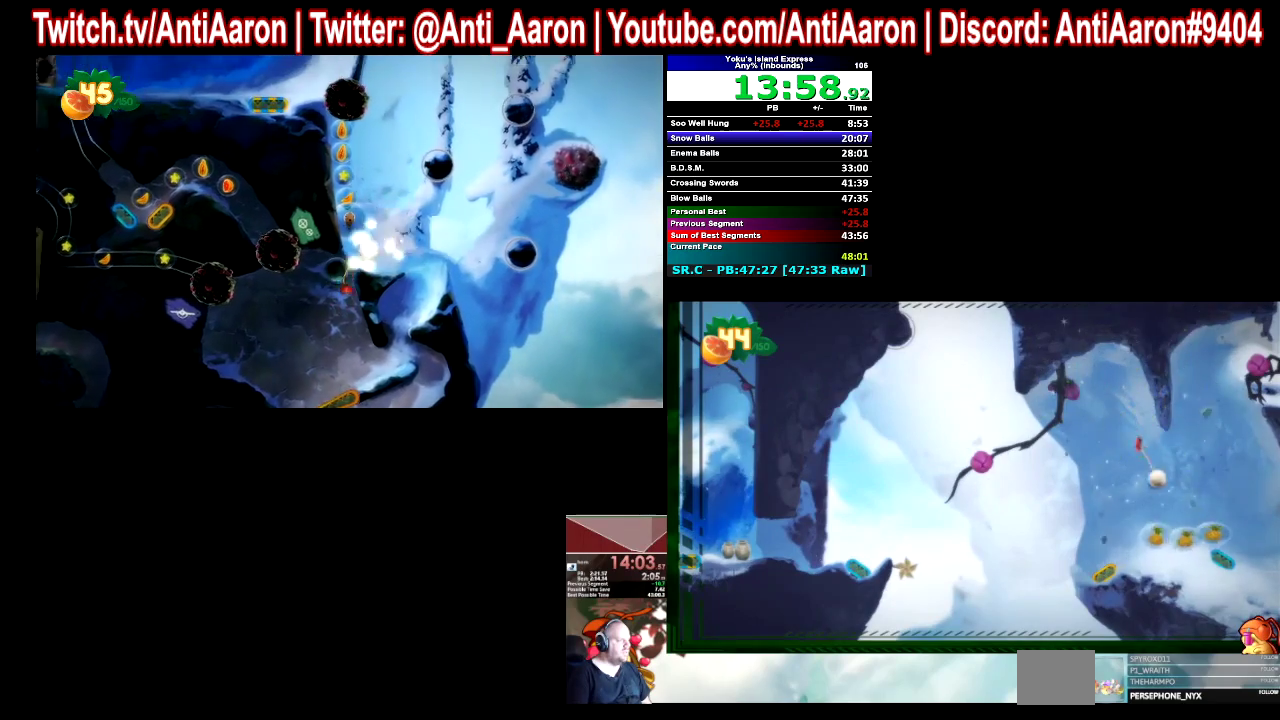
{"buttons": [], "left_stick": "right", "right_stick": "center"}
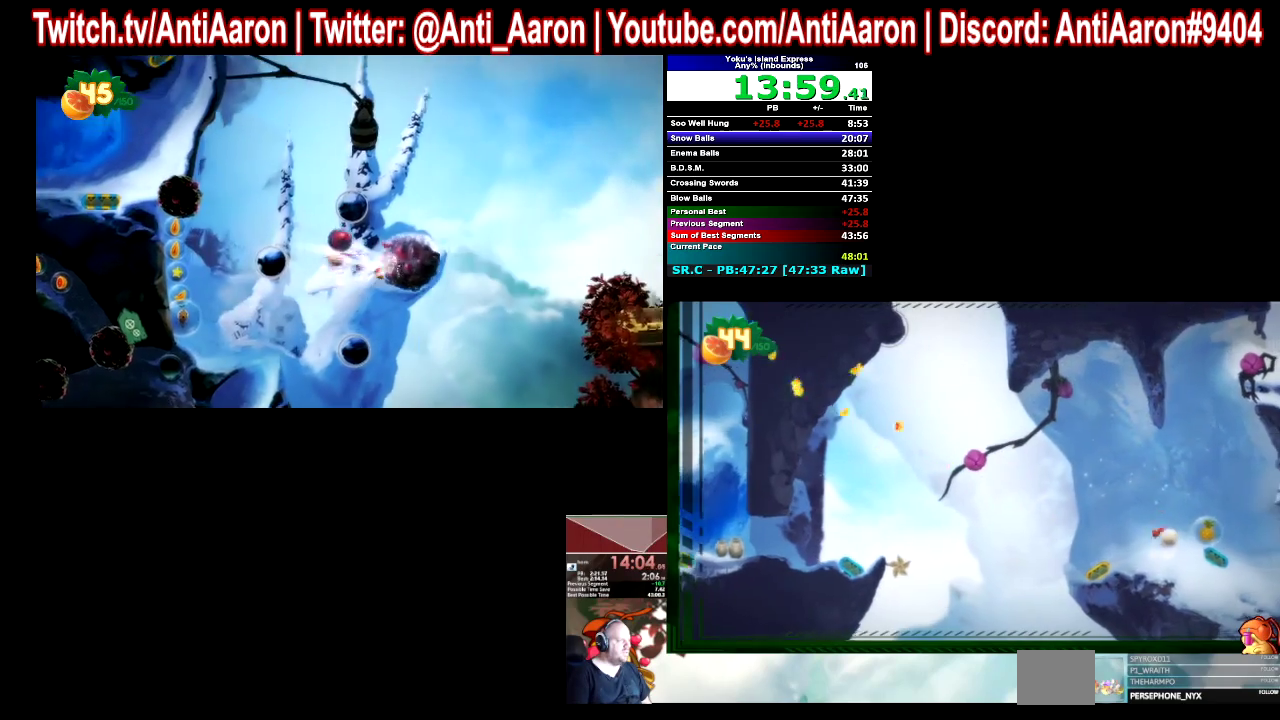
{"buttons": [], "left_stick": "right", "right_stick": "center"}
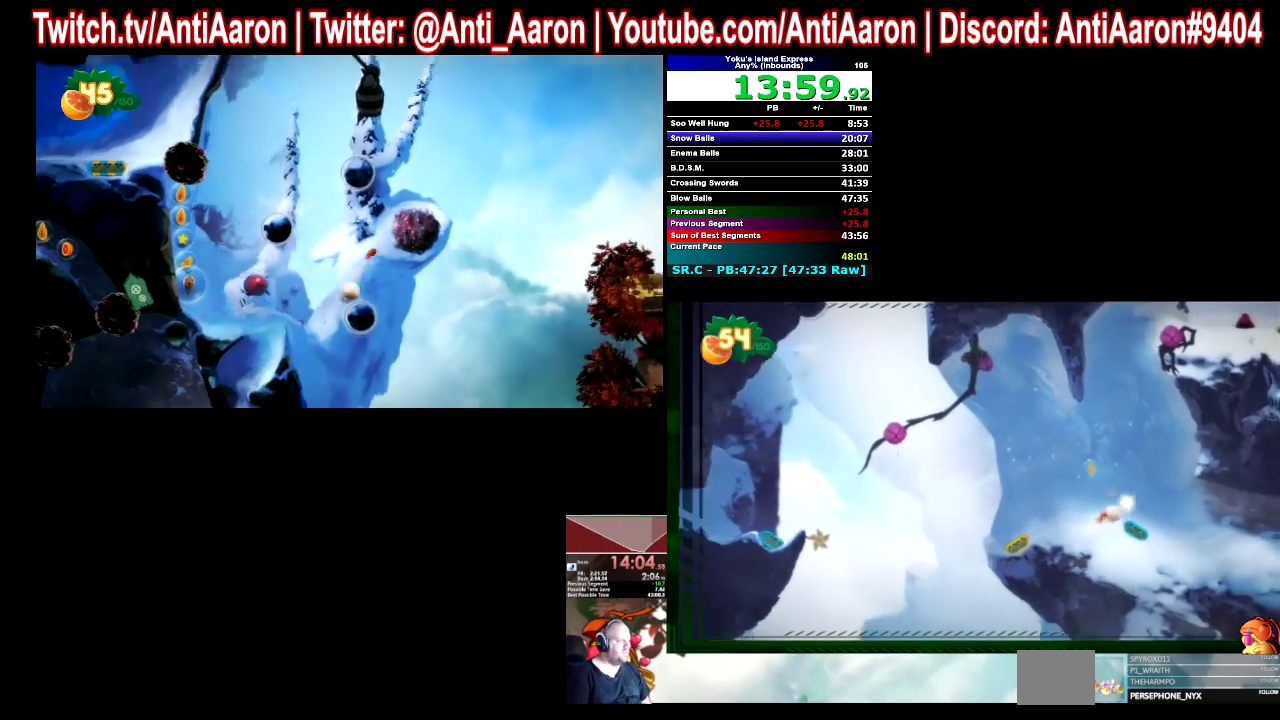
{"buttons": [], "left_stick": "center", "right_stick": "center", "events": [[367, "left_stick", "center"]]}
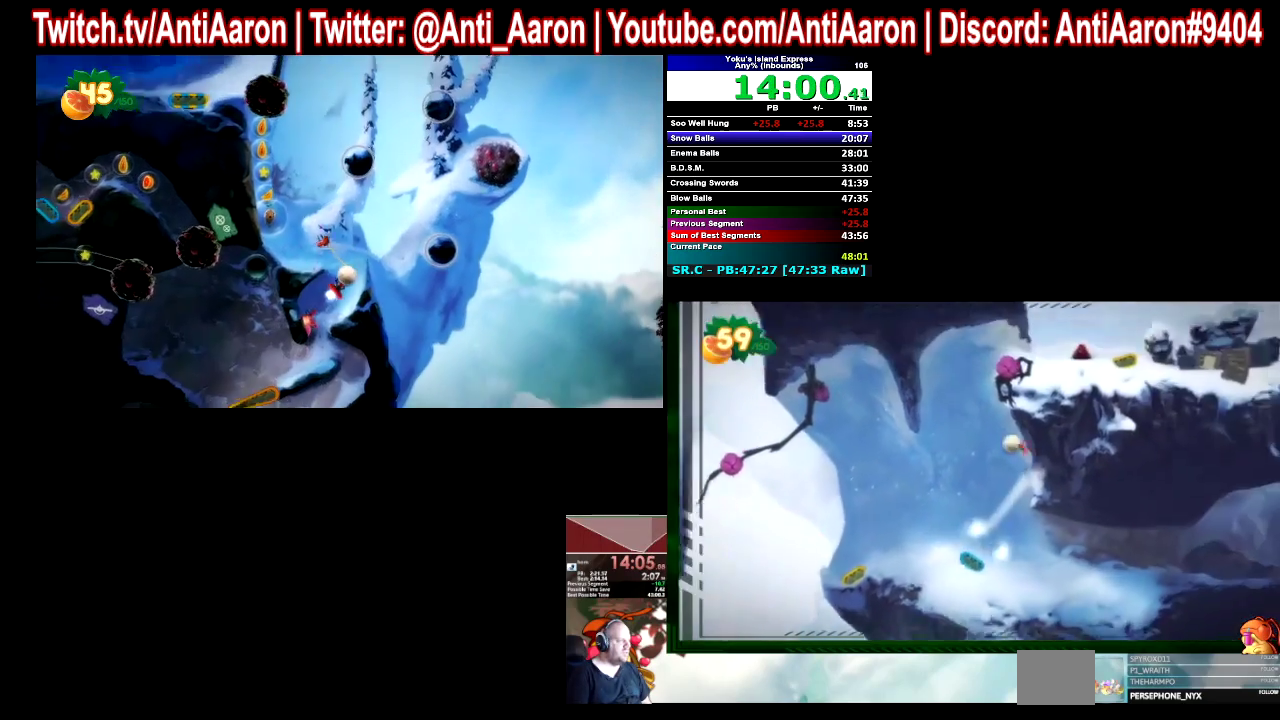
{"buttons": [], "left_stick": "right", "right_stick": "center", "events": [[133, "left_stick", "right"]]}
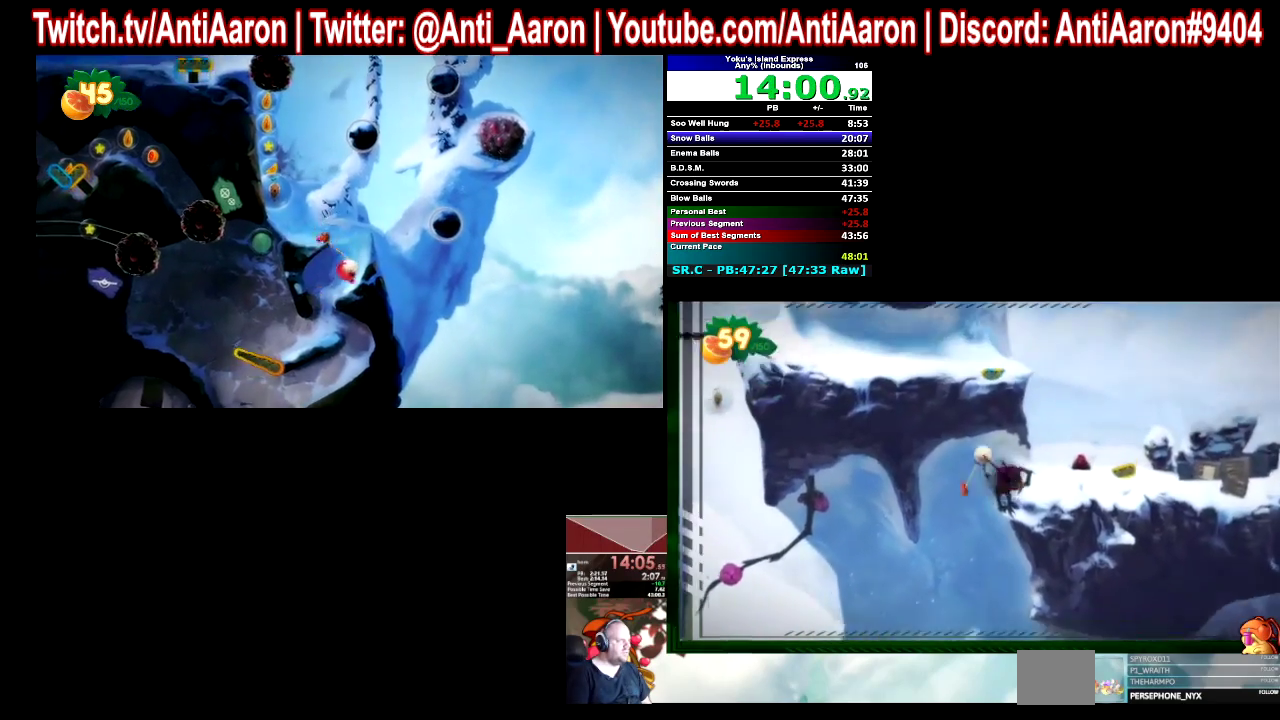
{"buttons": [], "left_stick": "right", "right_stick": "center"}
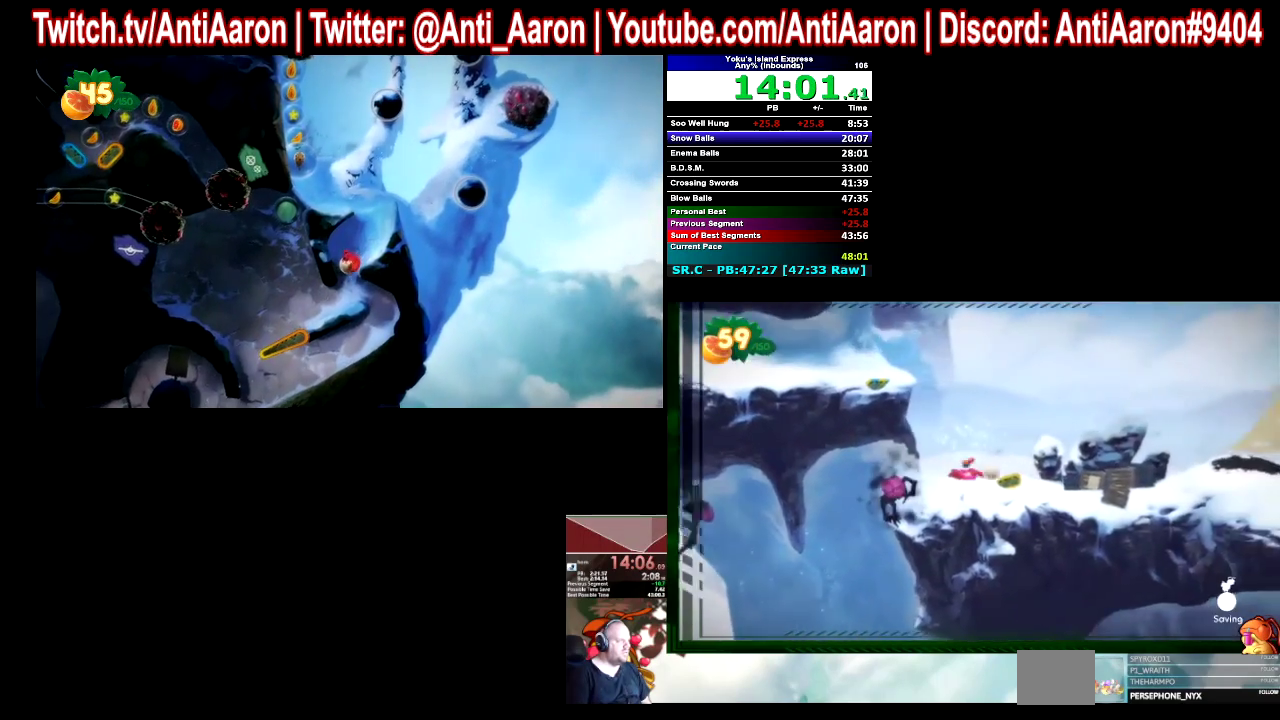
{"buttons": [], "left_stick": "right", "right_stick": "center", "events": [[167, "left_stick", "center"], [333, "left_stick", "right"]]}
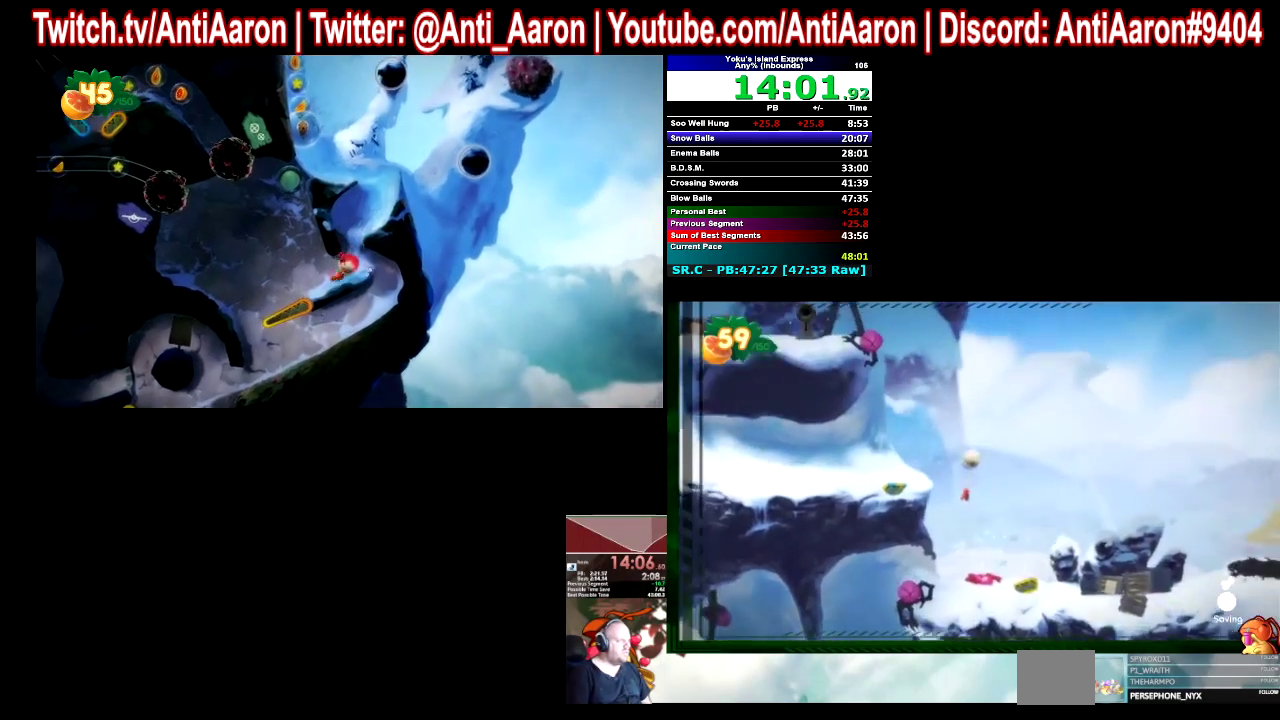
{"buttons": [], "left_stick": "right", "right_stick": "center"}
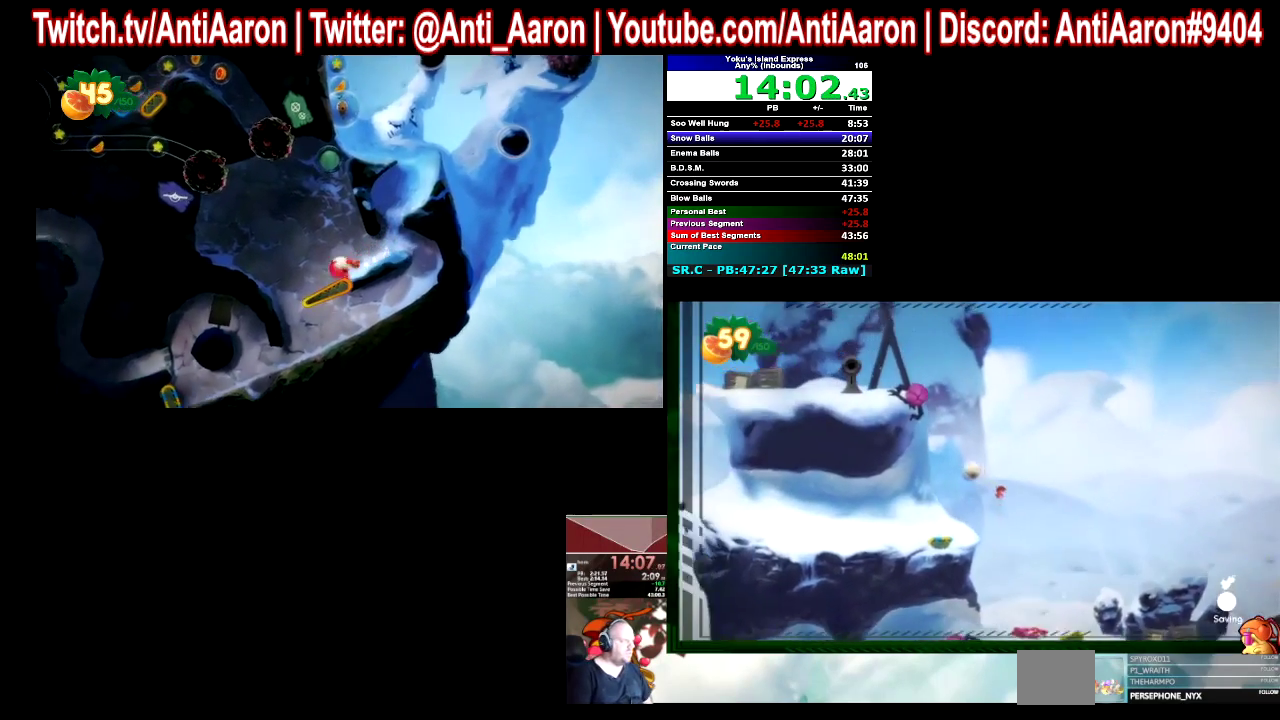
{"buttons": [], "left_stick": "right", "right_stick": "center"}
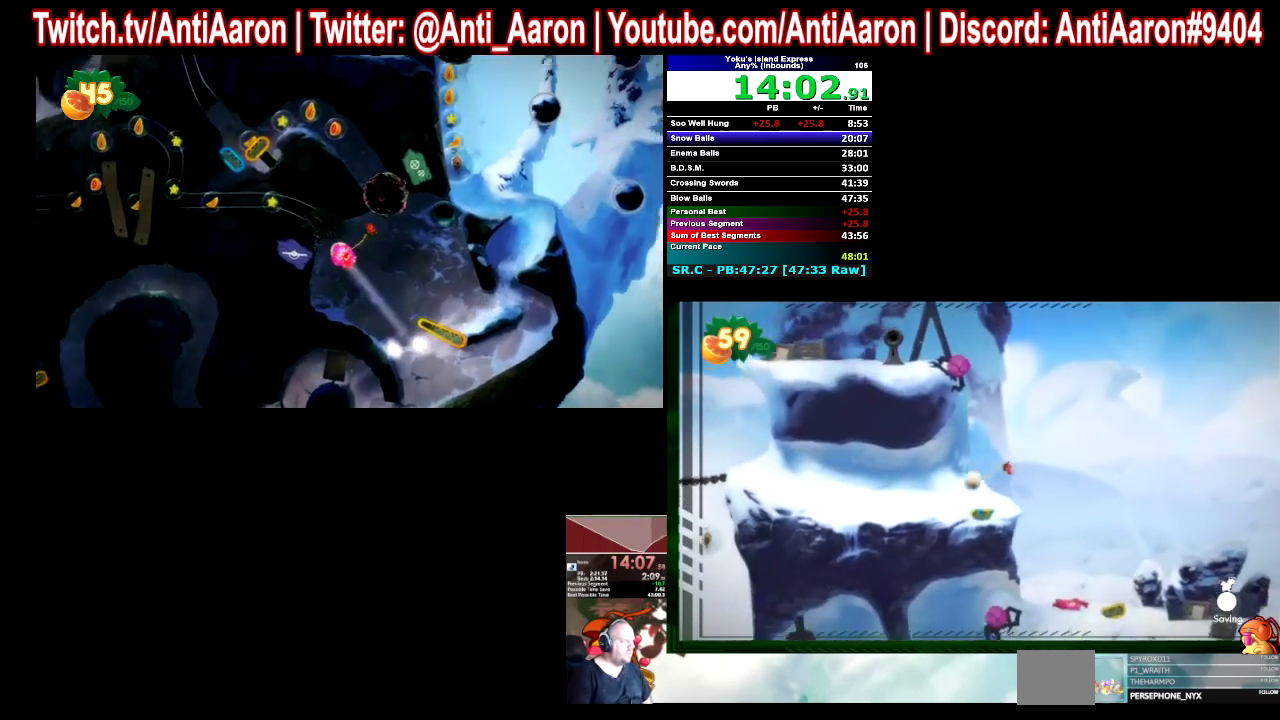
{"buttons": [], "left_stick": "right", "right_stick": "center"}
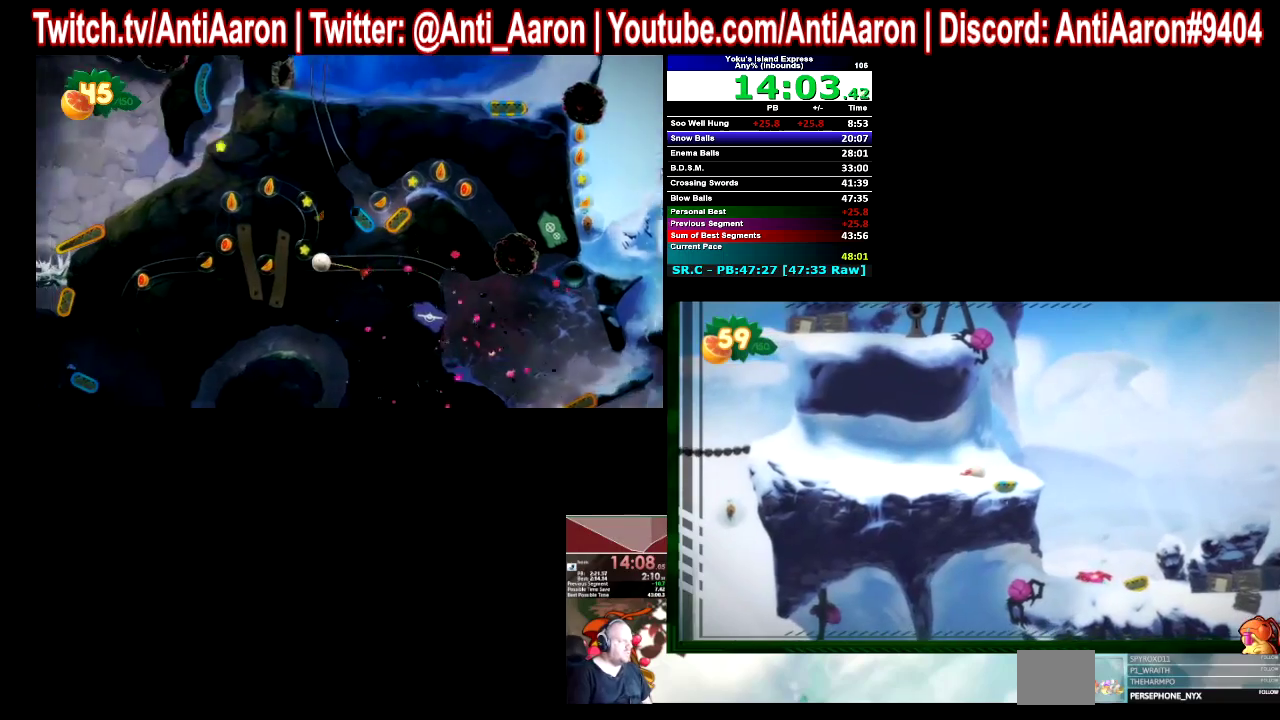
{"buttons": [], "left_stick": "right", "right_stick": "center"}
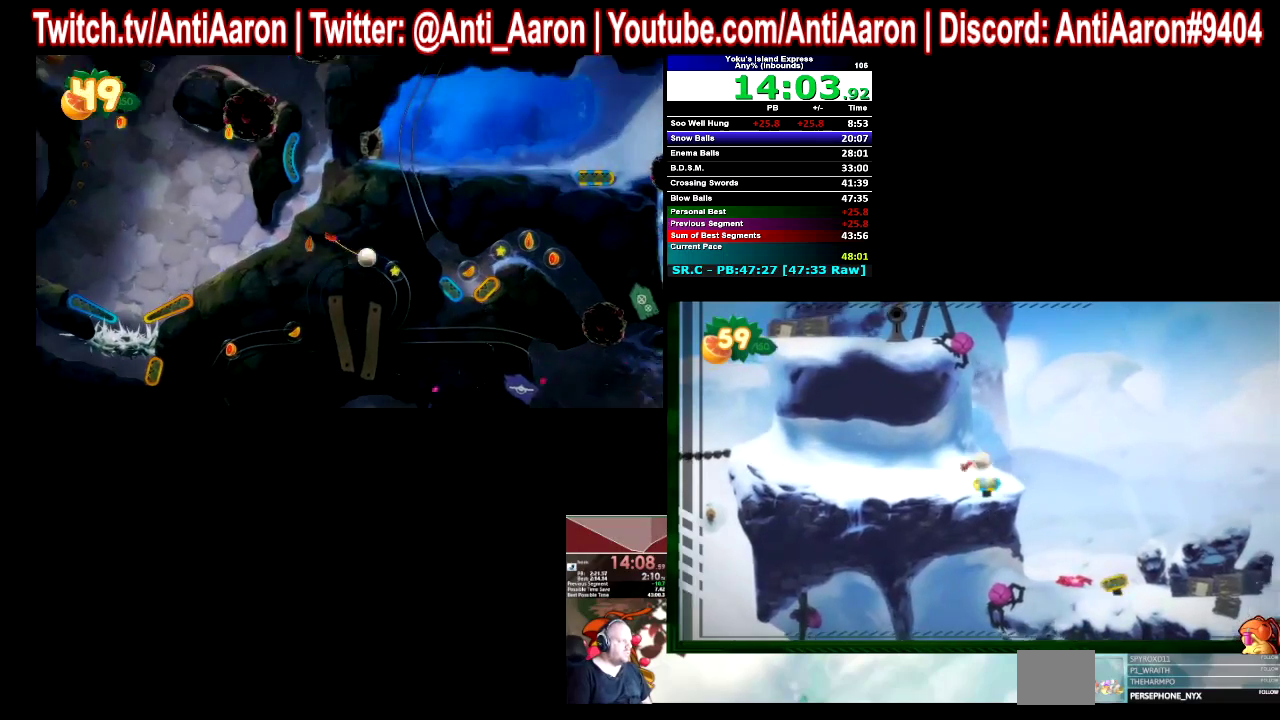
{"buttons": [], "left_stick": "left", "right_stick": "center", "events": [[100, "left_stick", "center"], [400, "left_stick", "left"]]}
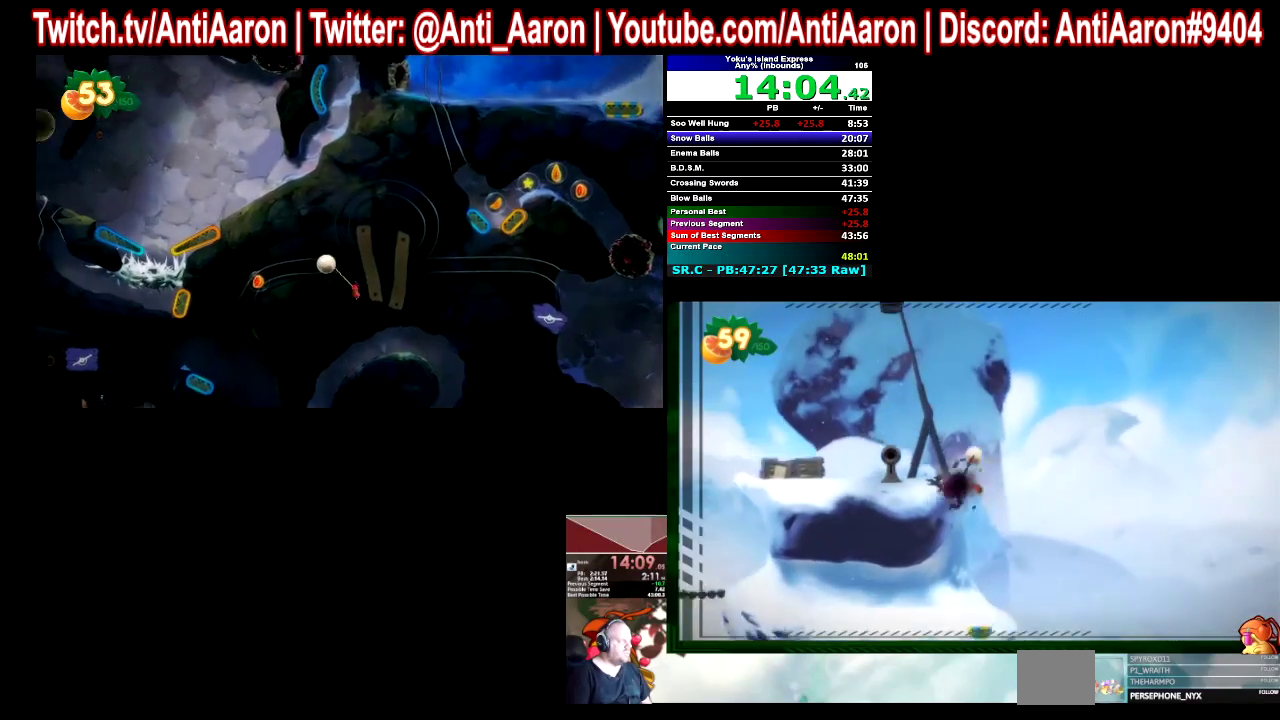
{"buttons": [], "left_stick": "left", "right_stick": "center"}
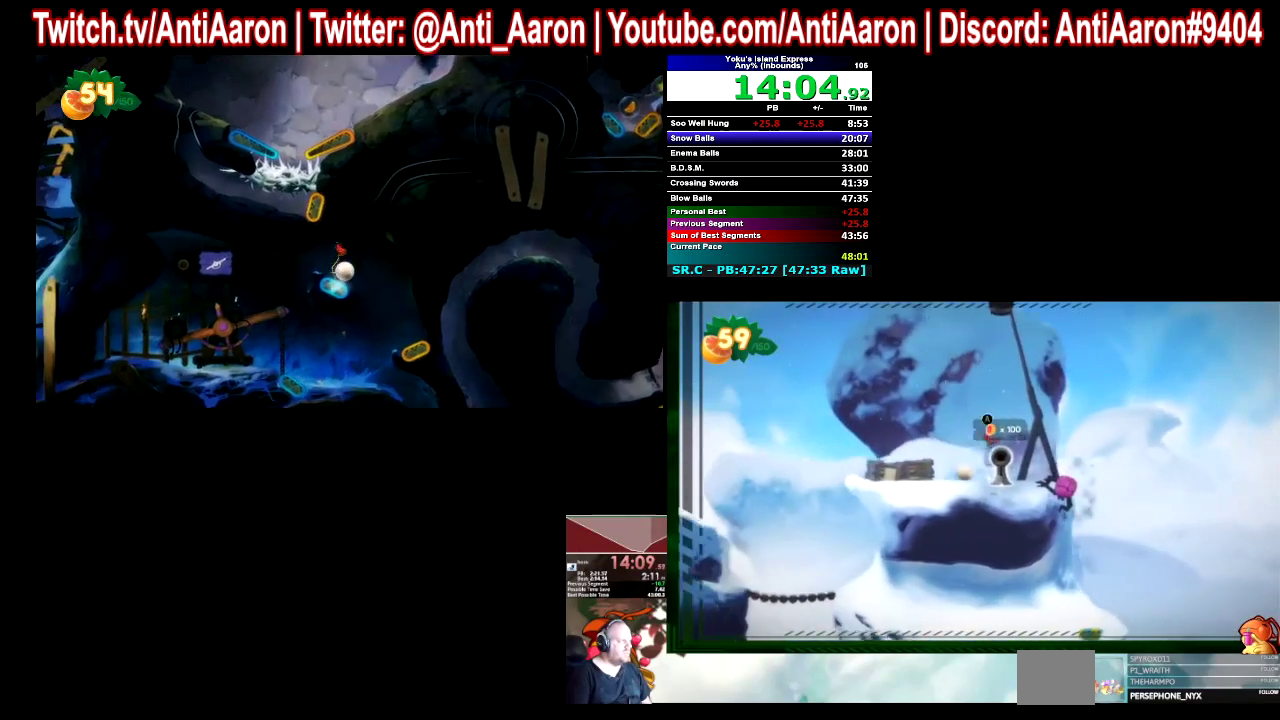
{"buttons": [], "left_stick": "right", "right_stick": "center", "events": [[100, "left_stick", "center"], [433, "left_stick", "right"]]}
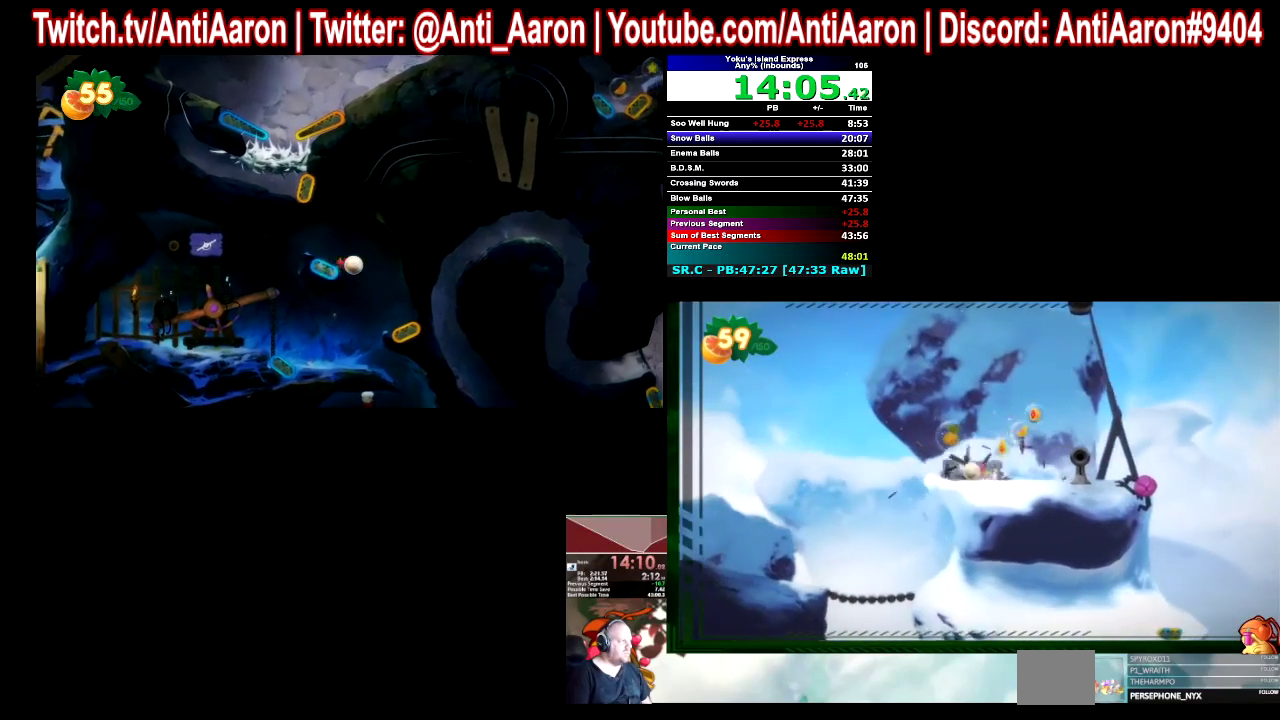
{"buttons": [], "left_stick": "right", "right_stick": "center"}
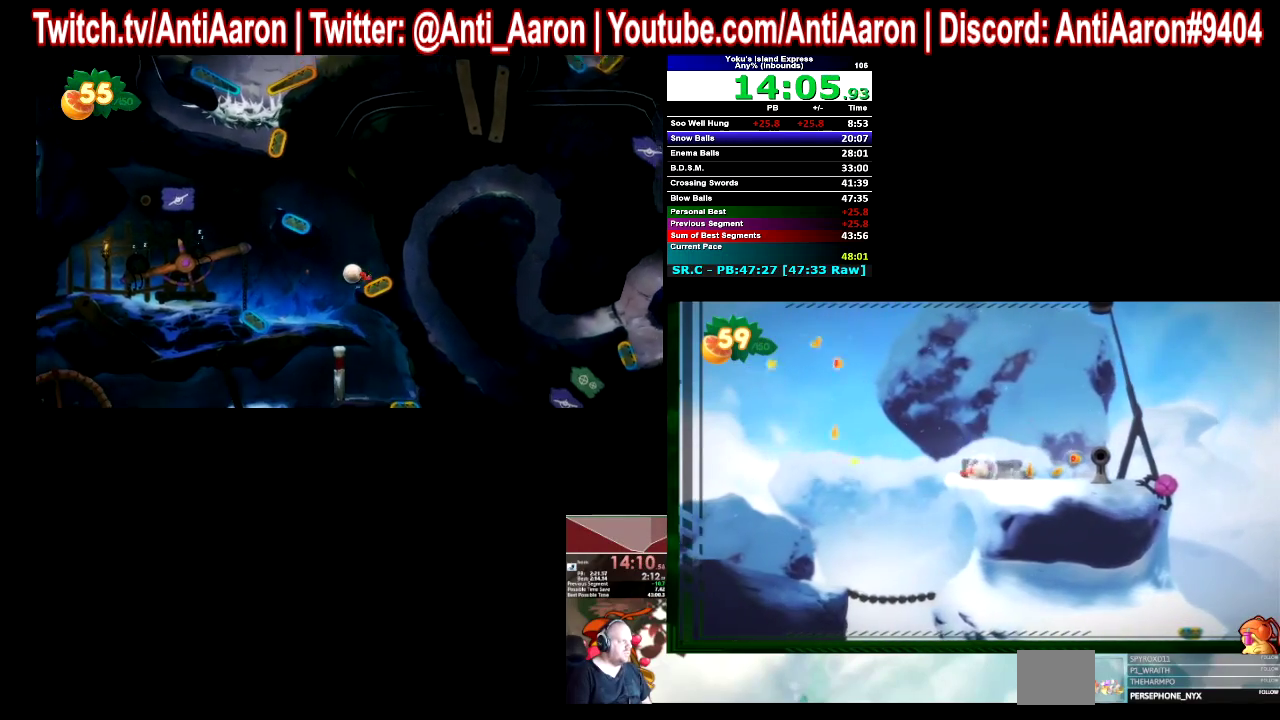
{"buttons": [], "left_stick": "right", "right_stick": "center"}
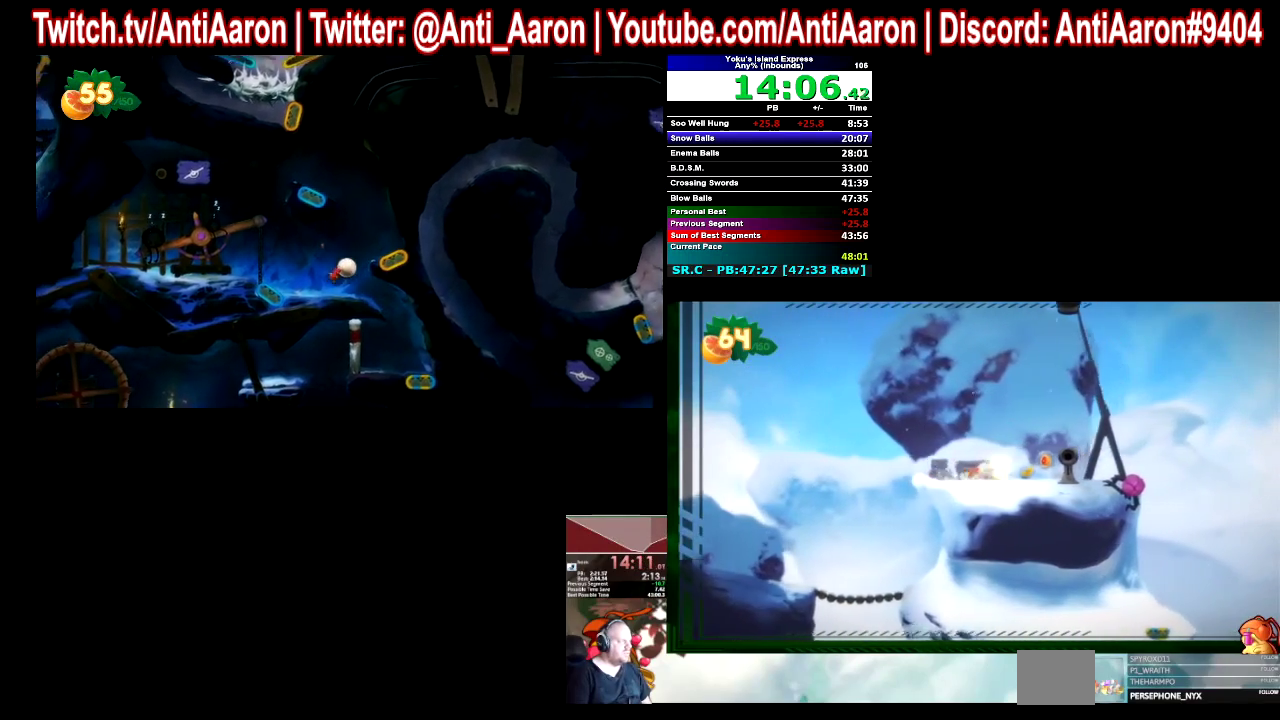
{"buttons": [], "left_stick": "left", "right_stick": "center", "events": [[67, "left_stick", "left"]]}
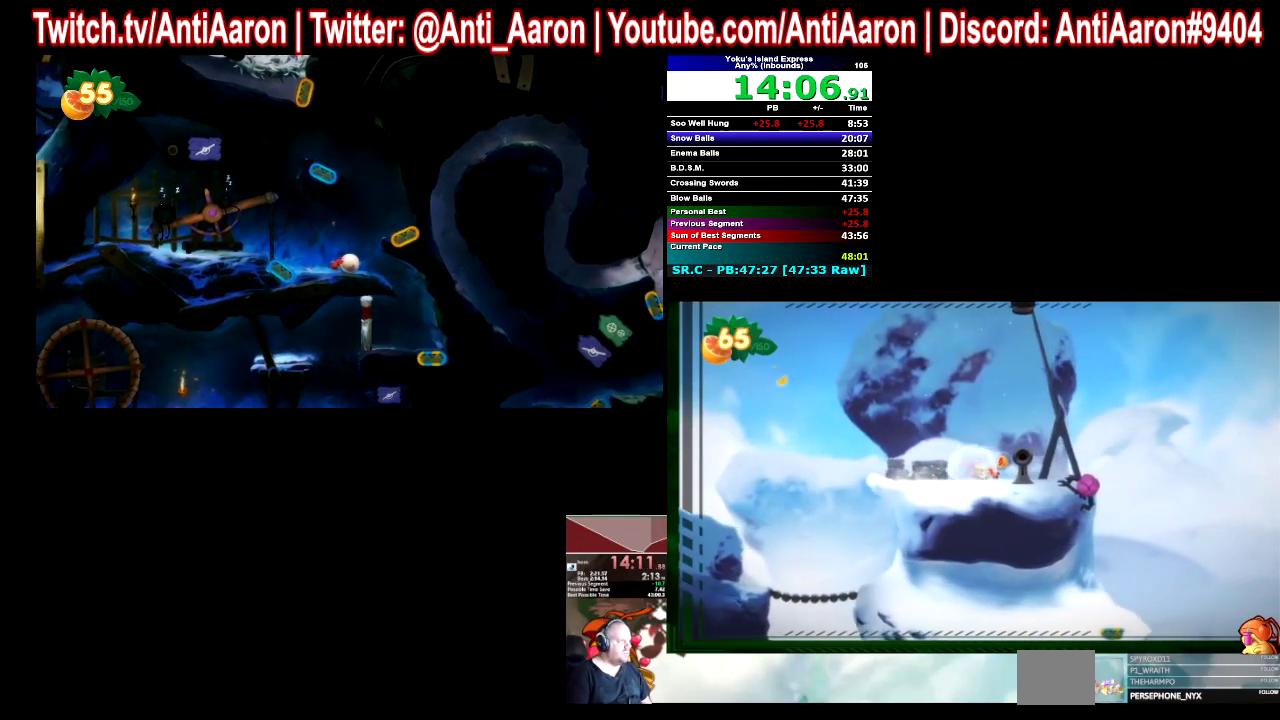
{"buttons": [], "left_stick": "left", "right_stick": "center"}
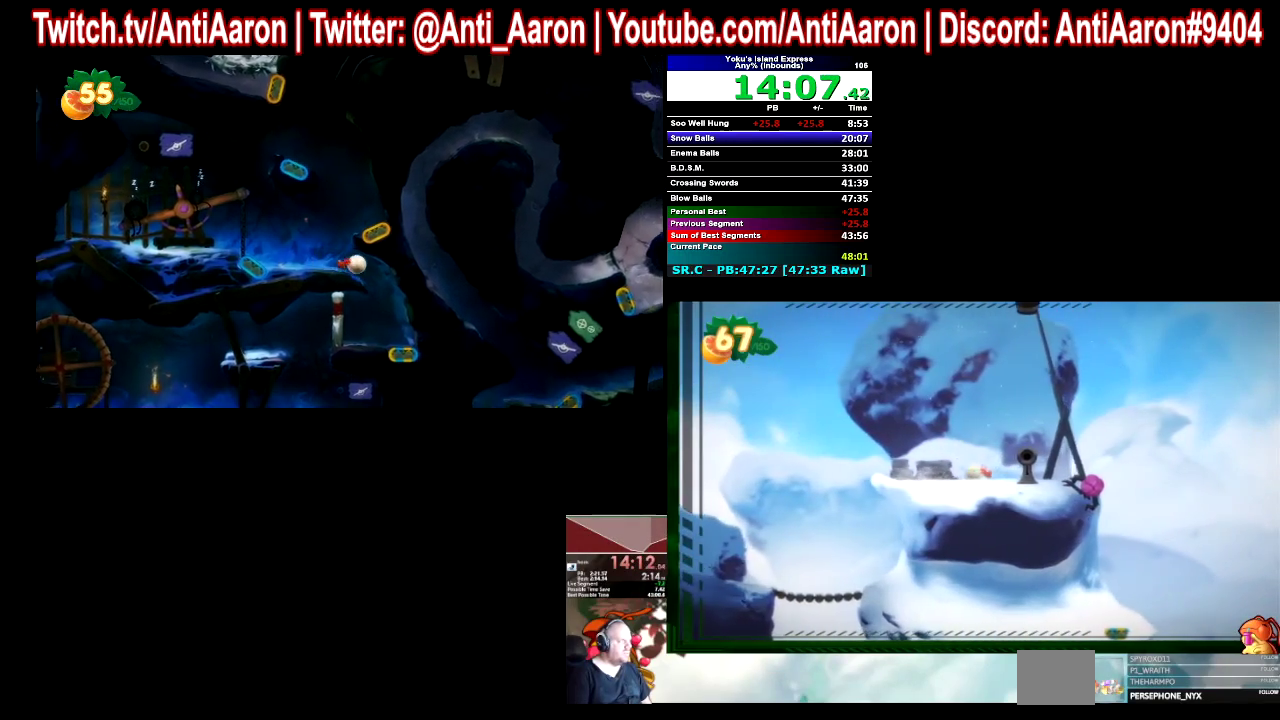
{"buttons": [], "left_stick": "left", "right_stick": "center"}
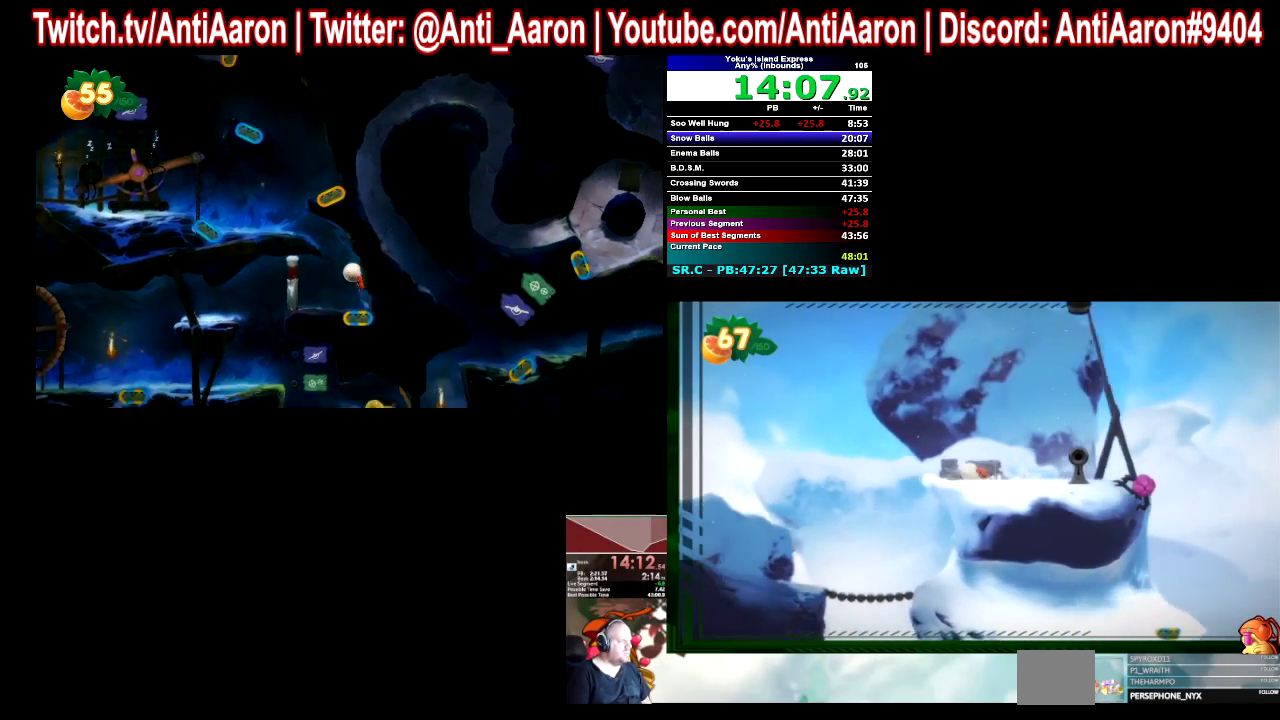
{"buttons": [], "left_stick": "left", "right_stick": "center"}
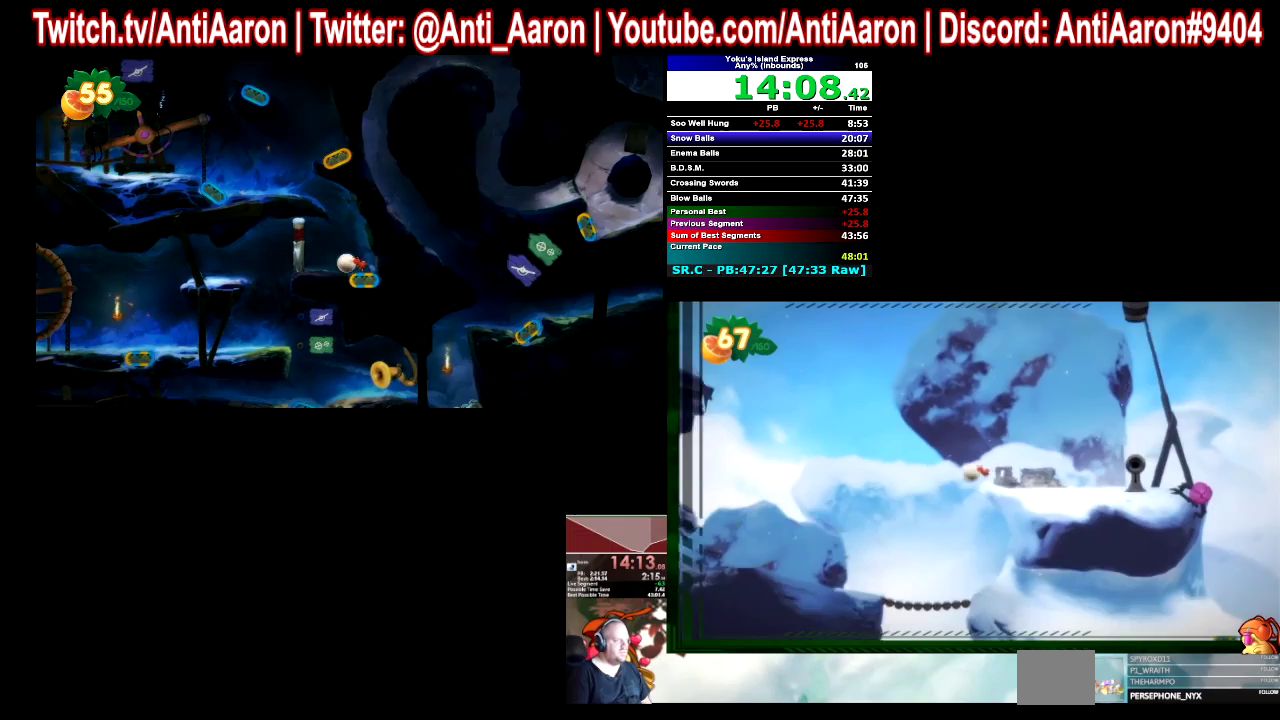
{"buttons": [], "left_stick": "left", "right_stick": "center"}
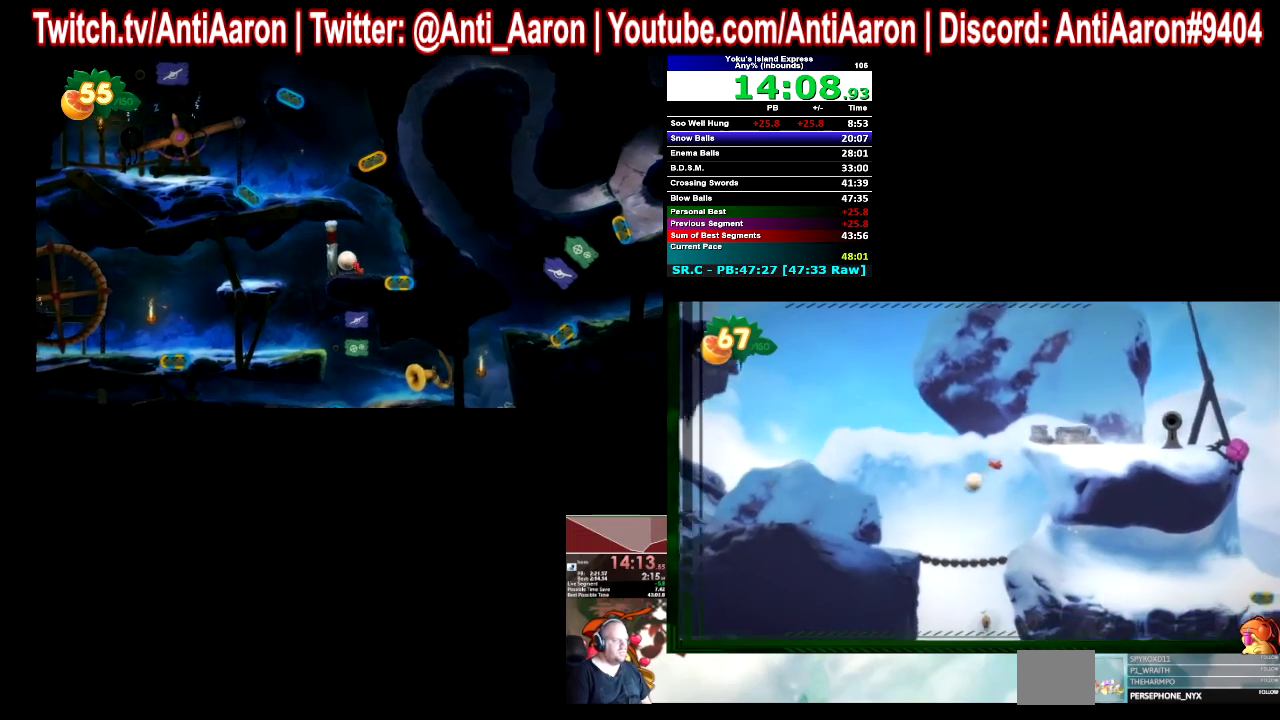
{"buttons": [], "left_stick": "left", "right_stick": "center"}
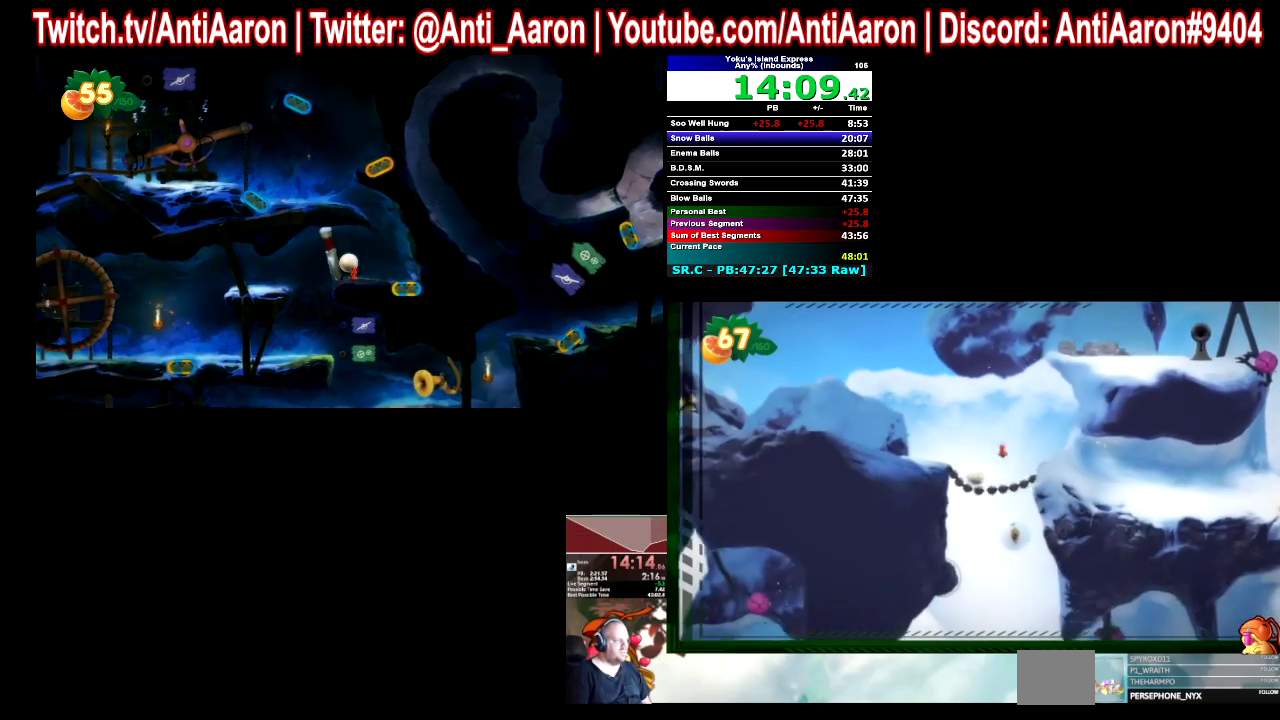
{"buttons": [], "left_stick": "left", "right_stick": "center"}
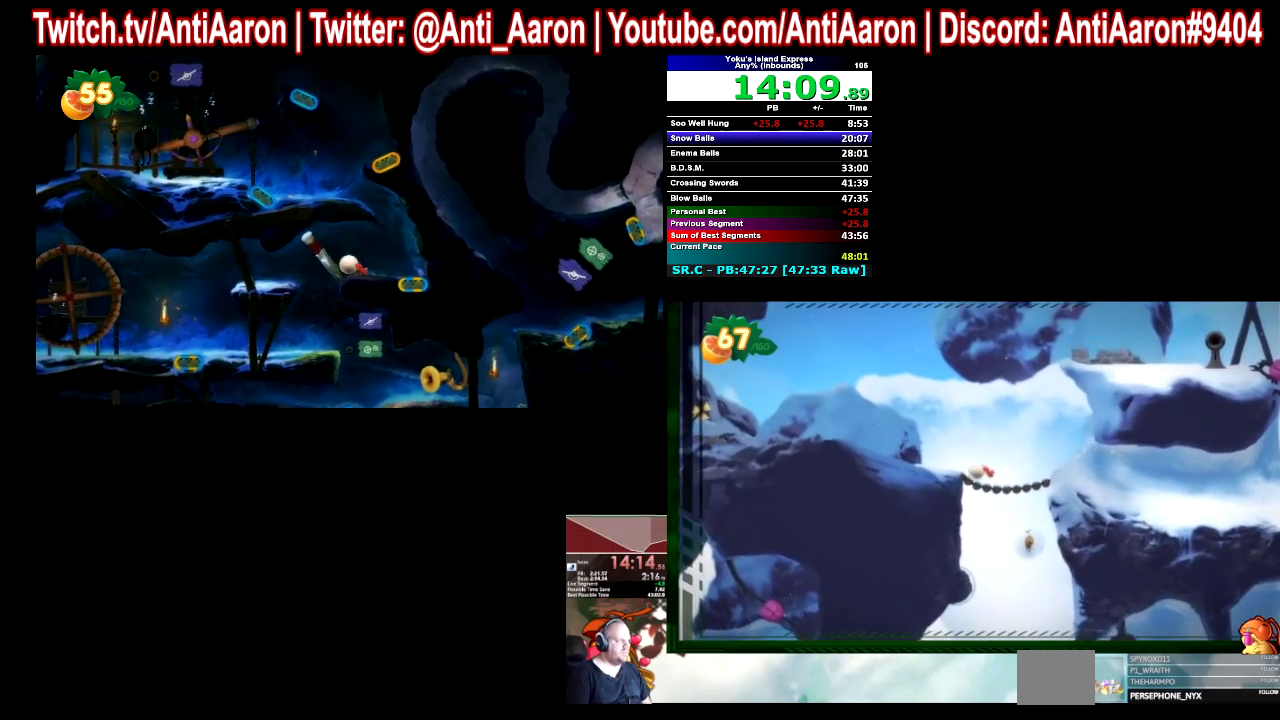
{"buttons": [], "left_stick": "left", "right_stick": "center"}
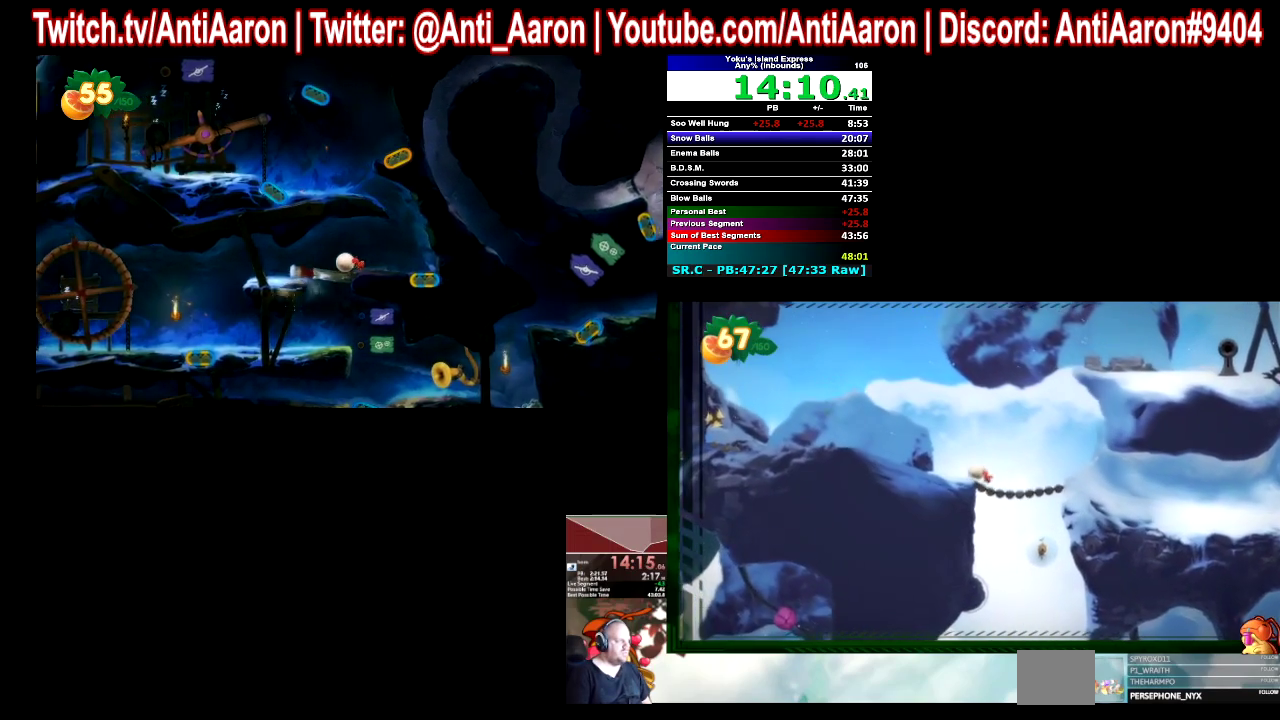
{"buttons": [], "left_stick": "left", "right_stick": "center"}
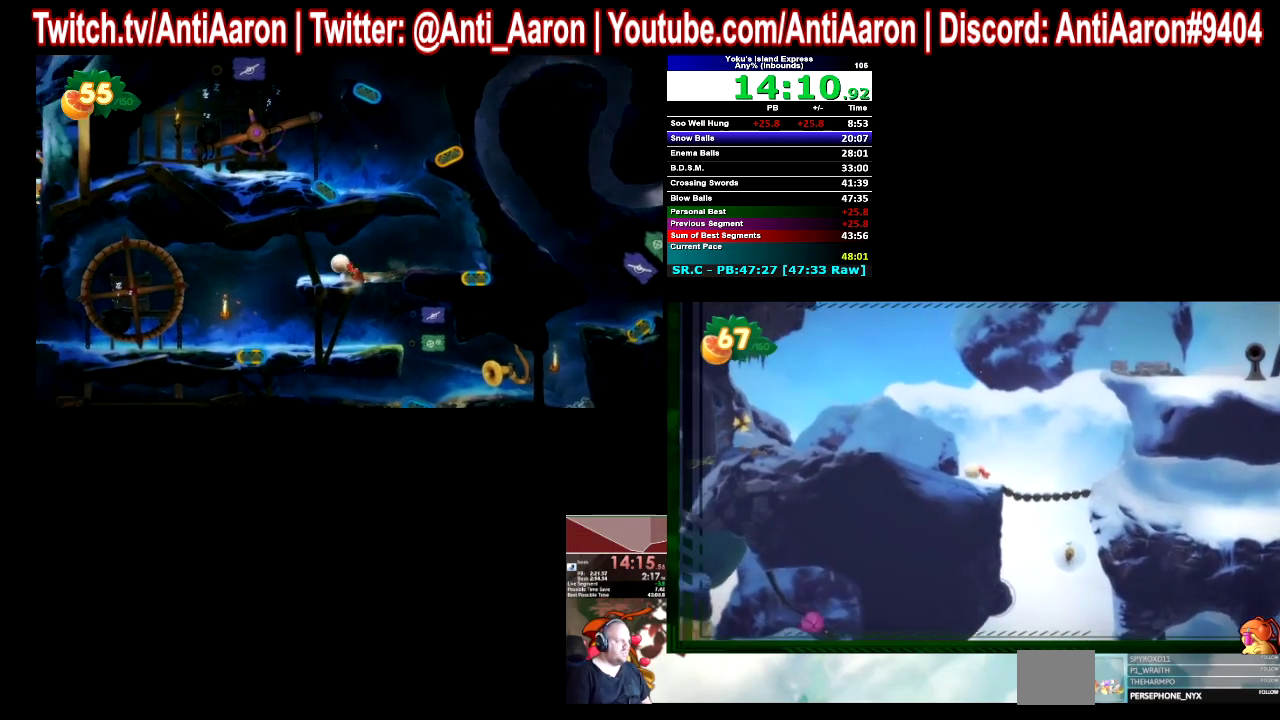
{"buttons": [], "left_stick": "left", "right_stick": "center"}
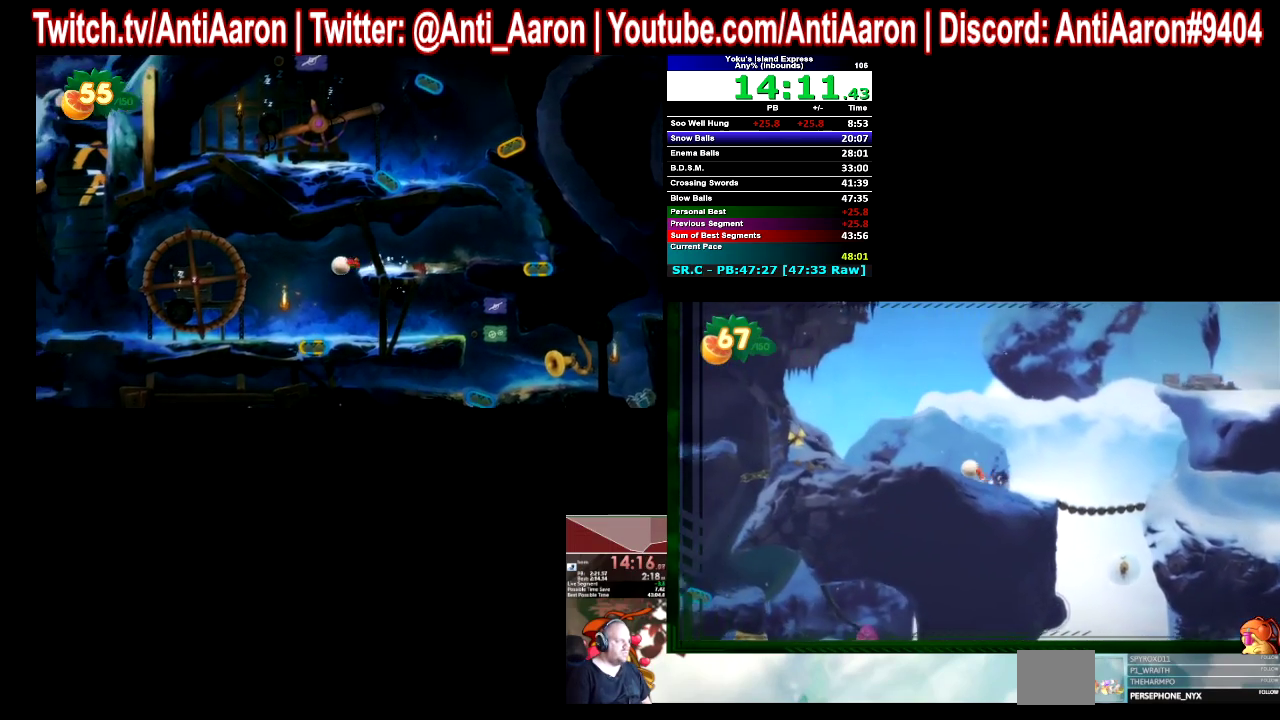
{"buttons": [], "left_stick": "left", "right_stick": "center"}